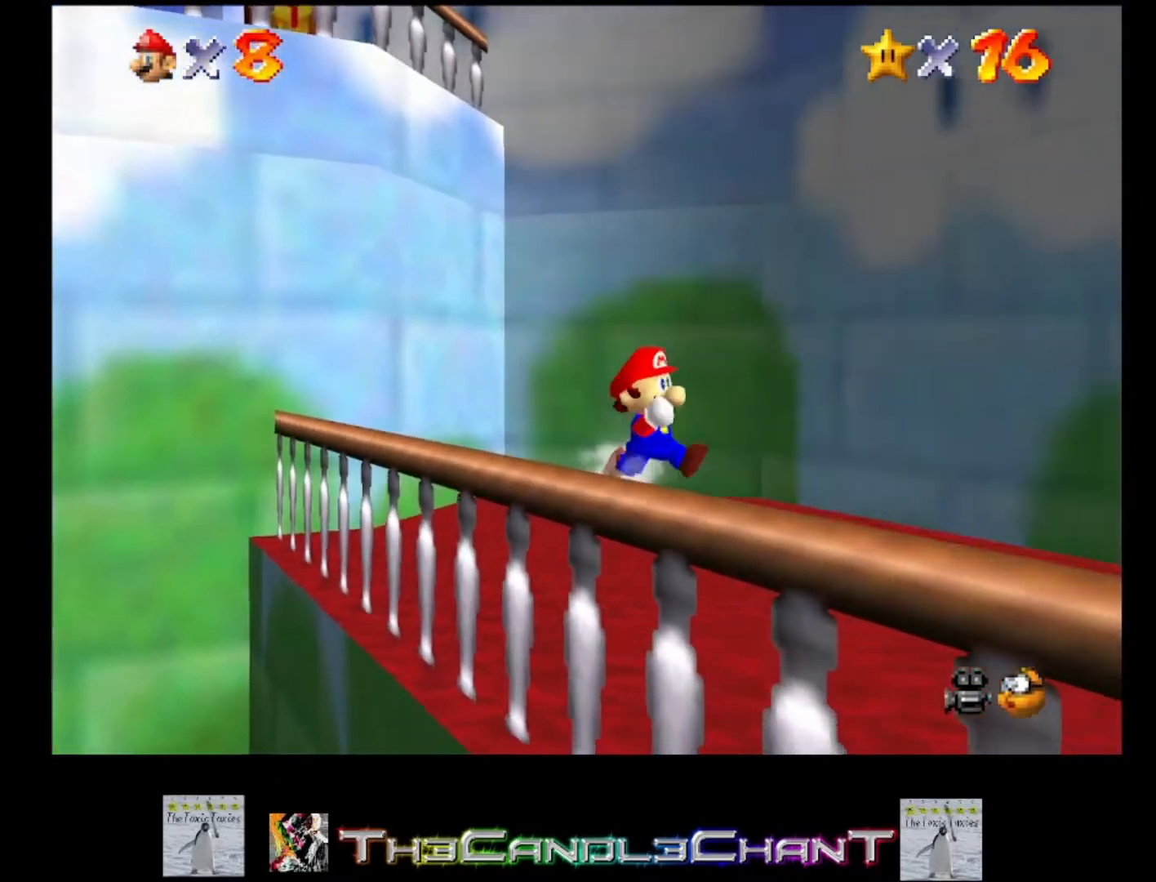
Gameplay with a controller (Xbox layout); each line is a JSON object with the inputs held at the frame after it. "events" lists button and stick changes between this image and that frame as [ms after this image, input, new state], when the widget could be followed in between.
{"buttons": ["A"], "left_stick": "up", "right_stick": "center", "events": [[333, "left_stick", "up-left"], [400, "left_stick", "up"], [500, "A", "down"]]}
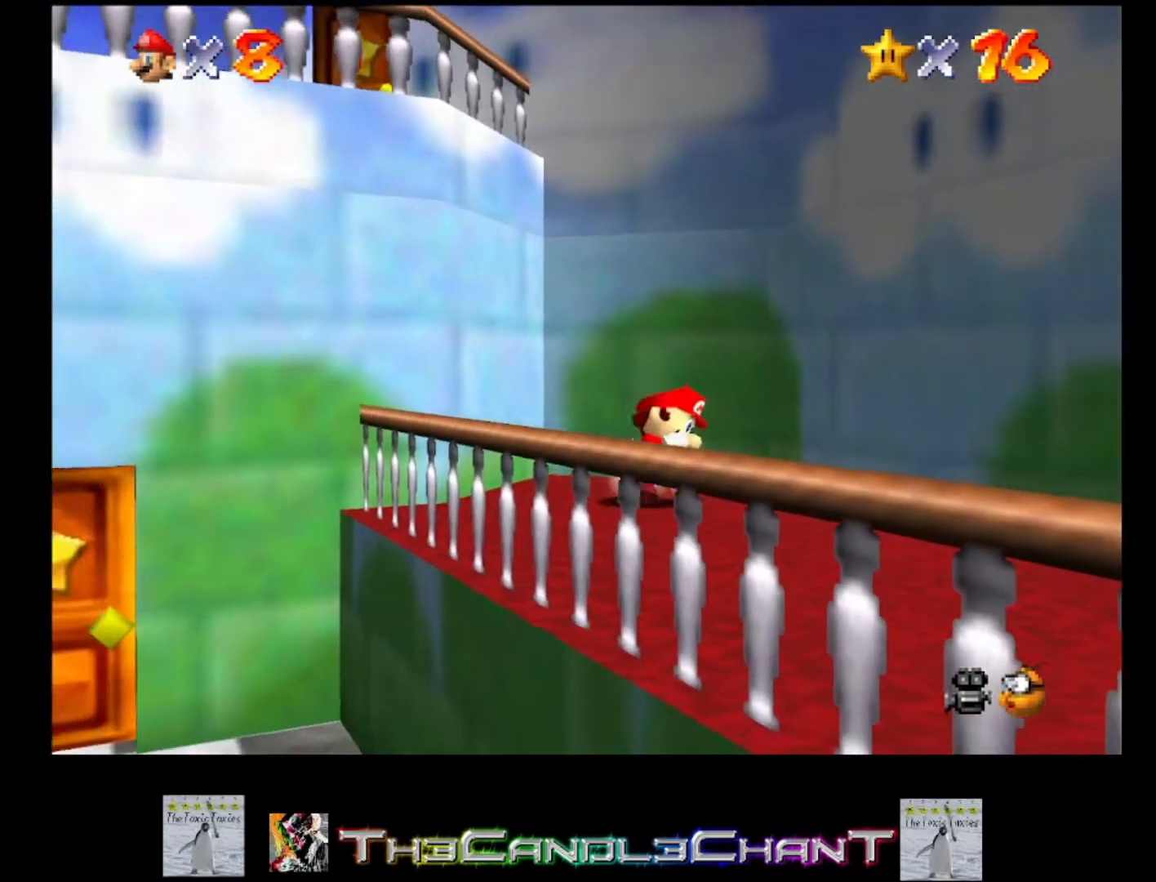
{"buttons": ["A"], "left_stick": "up-left", "right_stick": "center", "events": [[333, "left_stick", "up-left"], [367, "A", "up"], [433, "A", "down"]]}
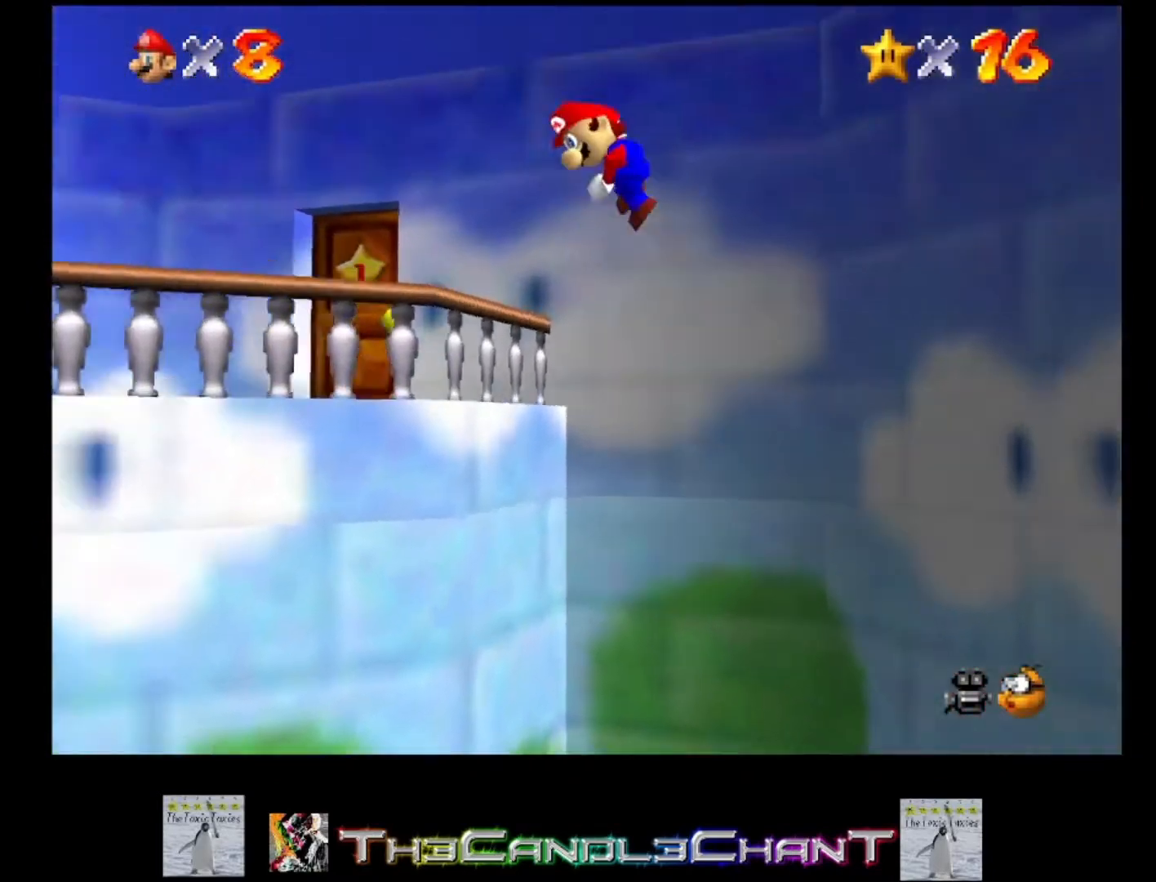
{"buttons": [], "left_stick": "up-left", "right_stick": "center", "events": [[67, "A", "up"]]}
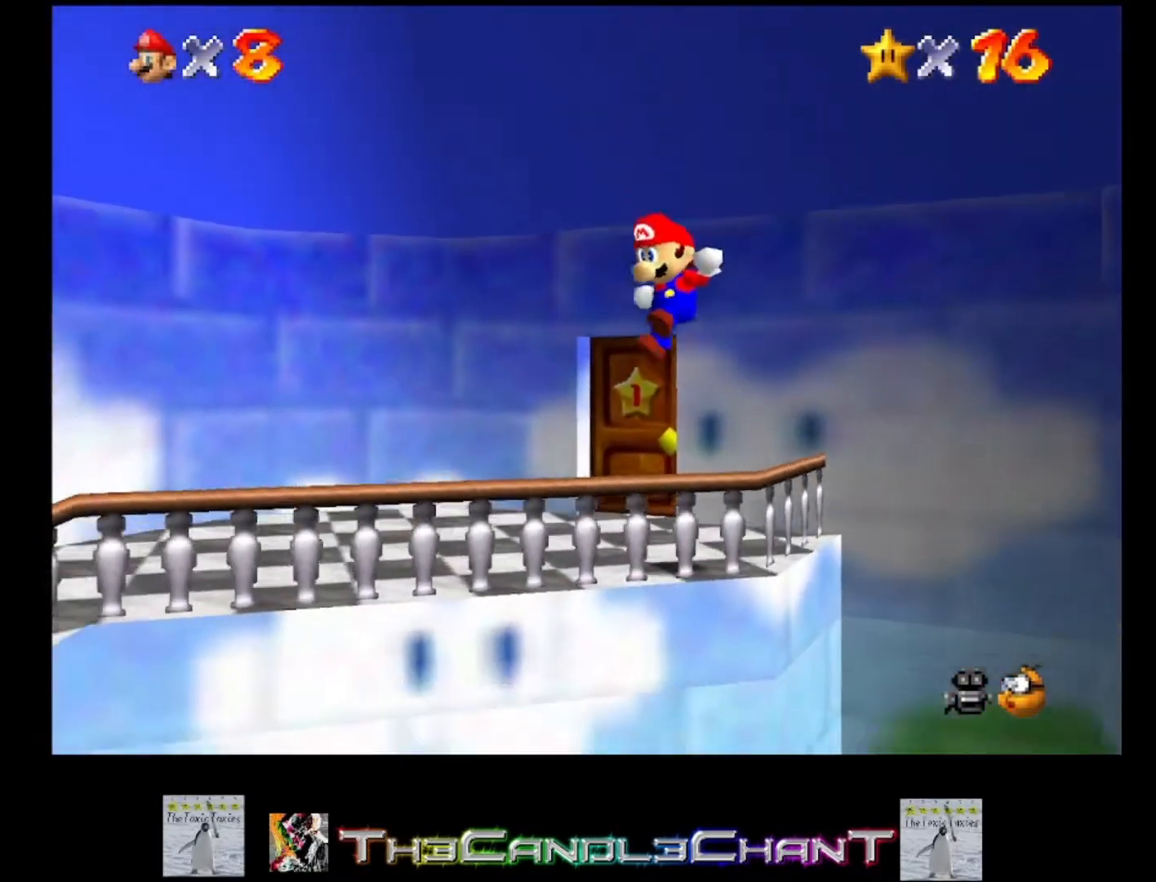
{"buttons": [], "left_stick": "up", "right_stick": "center", "events": [[400, "left_stick", "up"]]}
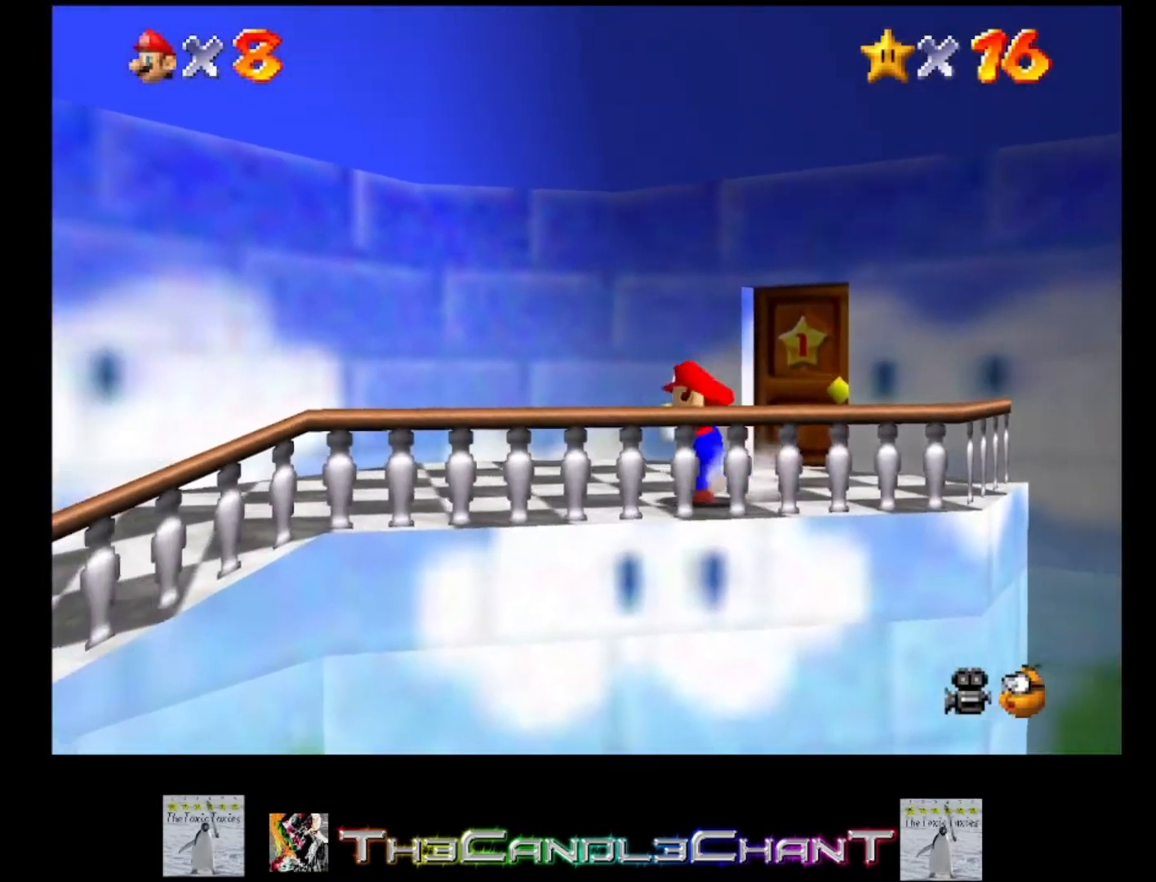
{"buttons": [], "left_stick": "up-right", "right_stick": "center", "events": [[233, "left_stick", "up-right"]]}
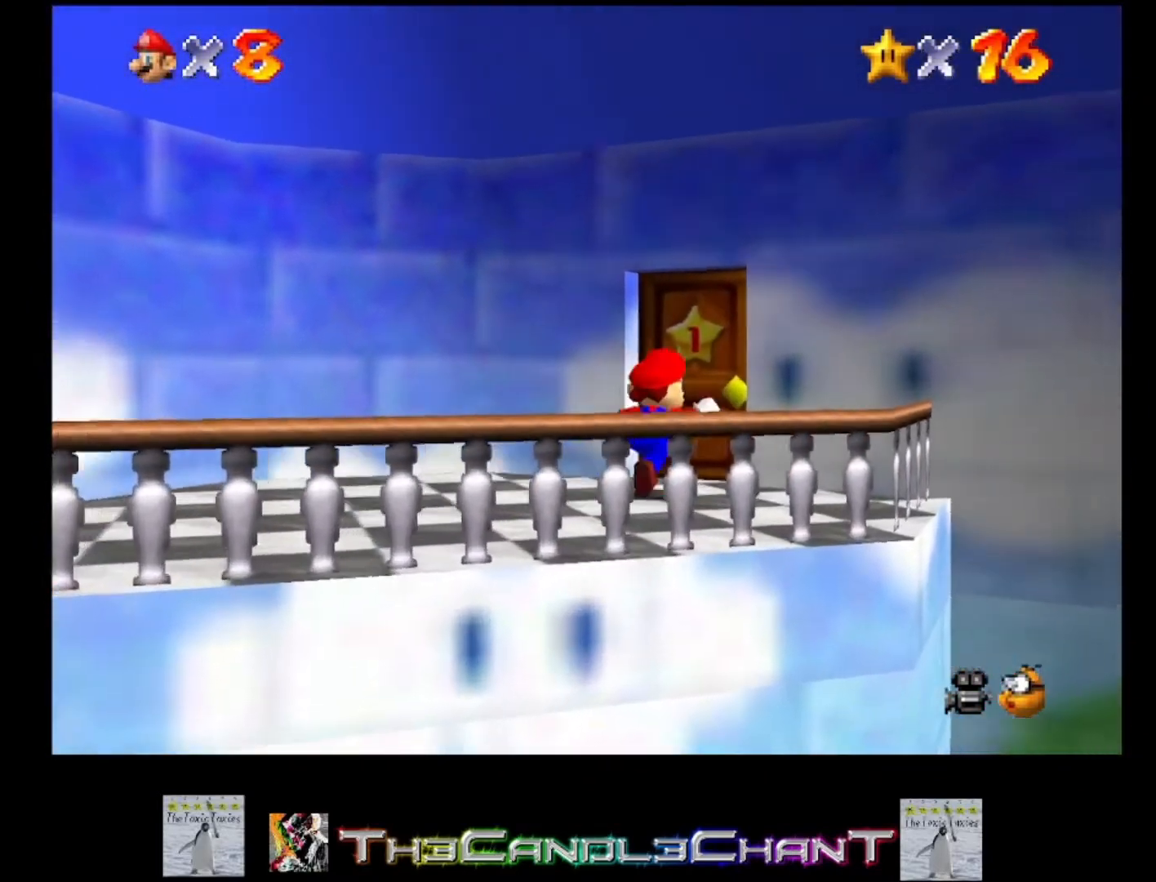
{"buttons": ["A"], "left_stick": "up-right", "right_stick": "center", "events": [[400, "A", "down"], [433, "X", "down"], [500, "X", "up"]]}
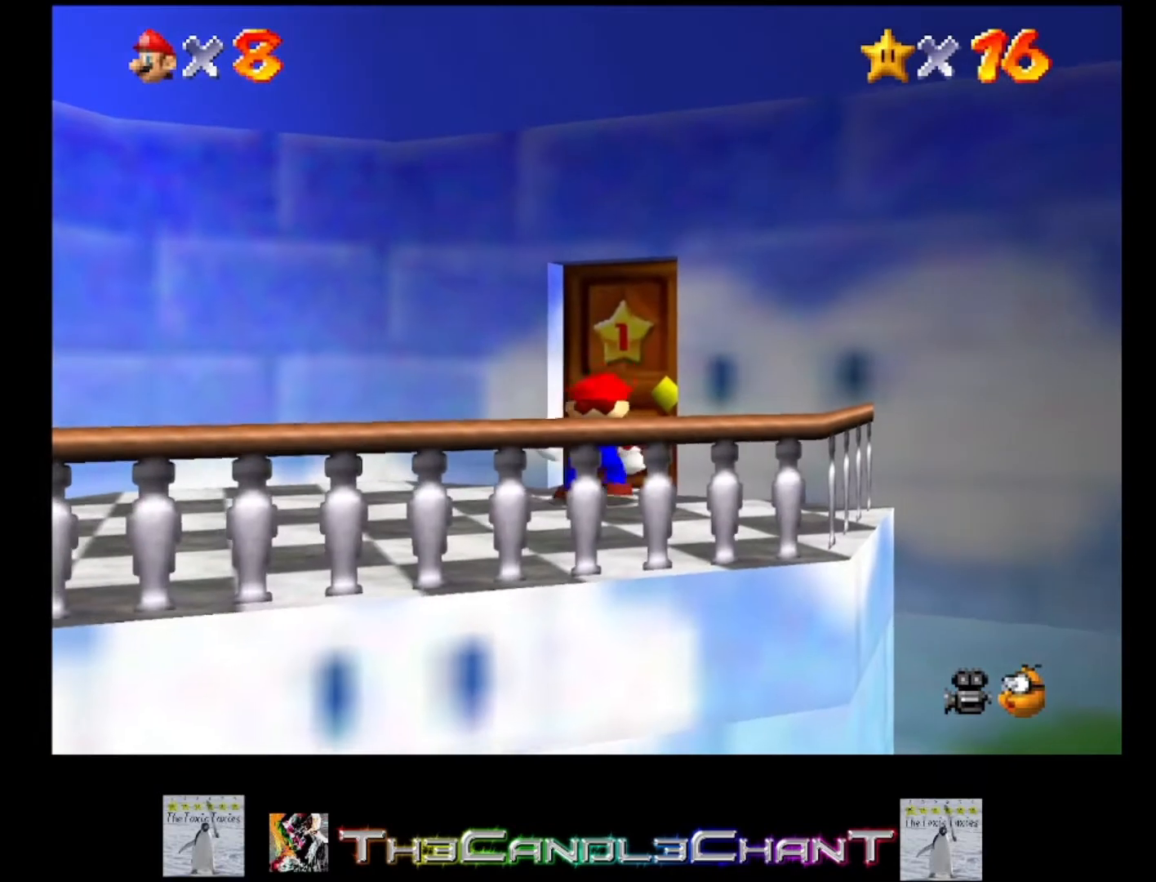
{"buttons": ["A"], "left_stick": "center", "right_stick": "center", "events": [[33, "A", "up"], [33, "left_stick", "center"], [100, "A", "down"], [100, "X", "down"], [167, "X", "up"], [200, "A", "up"], [267, "A", "down"], [267, "X", "down"], [333, "X", "up"], [367, "A", "up"], [433, "A", "down"], [433, "X", "down"], [500, "X", "up"]]}
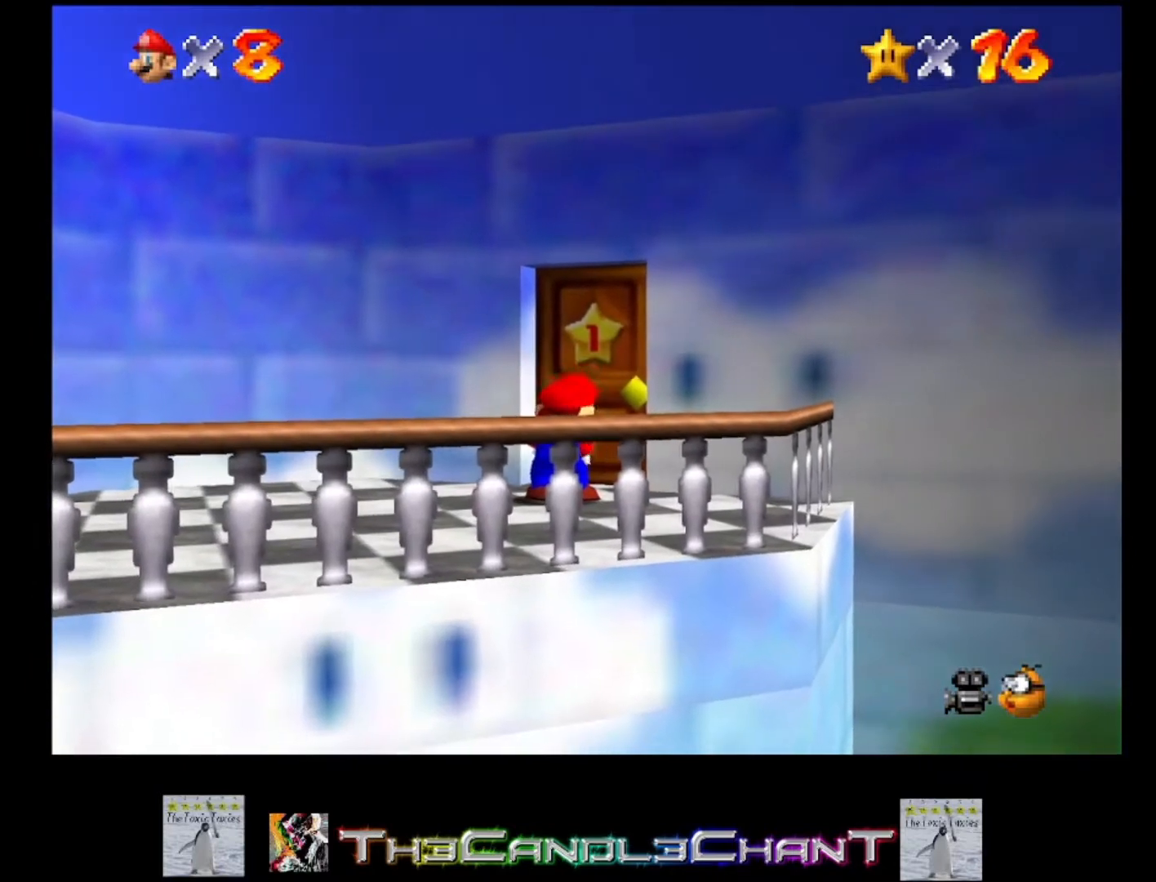
{"buttons": [], "left_stick": "center", "right_stick": "center", "events": [[33, "A", "up"], [100, "A", "down"], [100, "X", "down"], [167, "A", "up"], [167, "X", "up"], [233, "A", "down"], [233, "X", "down"], [333, "A", "up"], [333, "X", "up"], [400, "A", "down"], [400, "X", "down"], [500, "A", "up"], [500, "X", "up"]]}
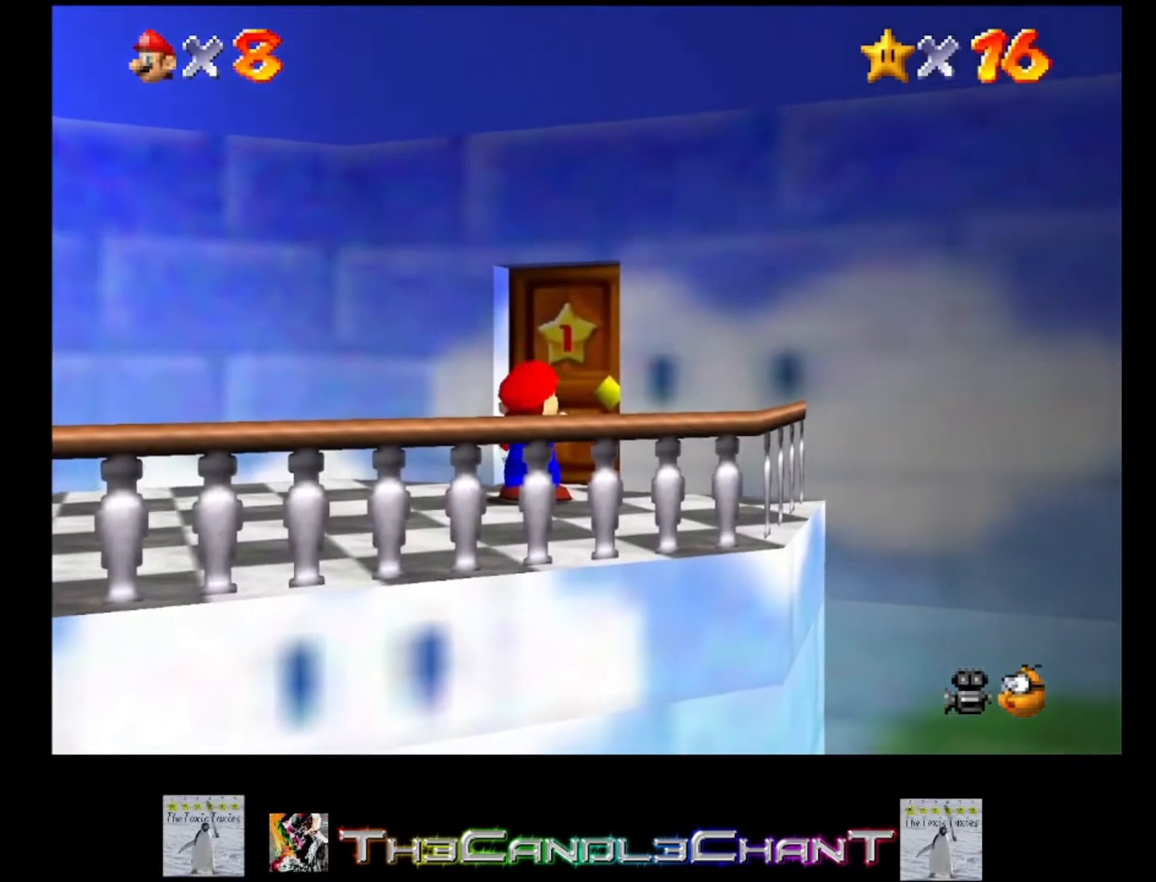
{"buttons": [], "left_stick": "center", "right_stick": "center", "events": [[67, "A", "down"], [67, "X", "down"], [133, "X", "up"], [167, "A", "up"], [233, "A", "down"], [233, "X", "down"], [300, "A", "up"], [300, "X", "up"], [400, "A", "down"], [400, "X", "down"], [467, "X", "up"], [500, "A", "up"]]}
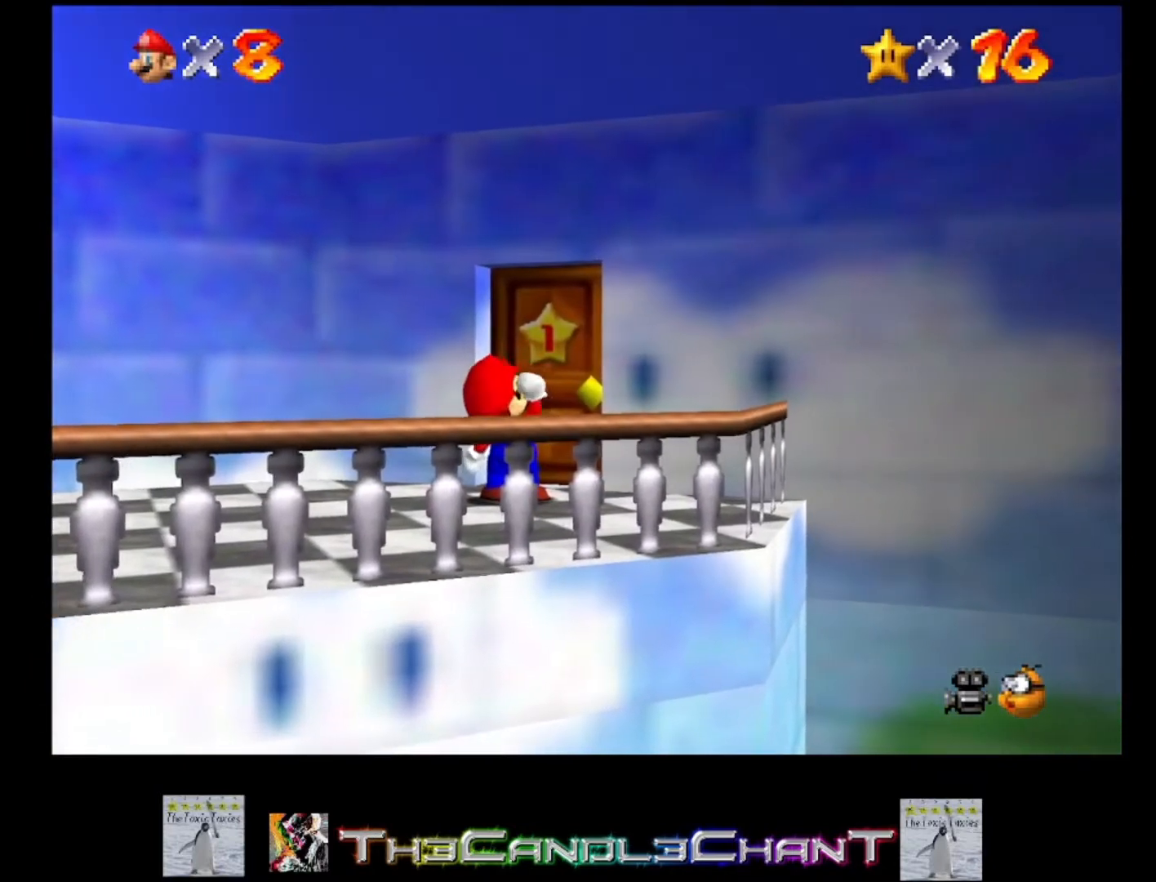
{"buttons": [], "left_stick": "center", "right_stick": "center", "events": [[67, "A", "down"], [67, "X", "down"], [133, "X", "up"], [167, "A", "up"], [233, "A", "down"], [233, "X", "down"], [300, "A", "up"], [300, "X", "up"], [367, "A", "down"], [400, "X", "down"], [467, "X", "up"], [500, "A", "up"]]}
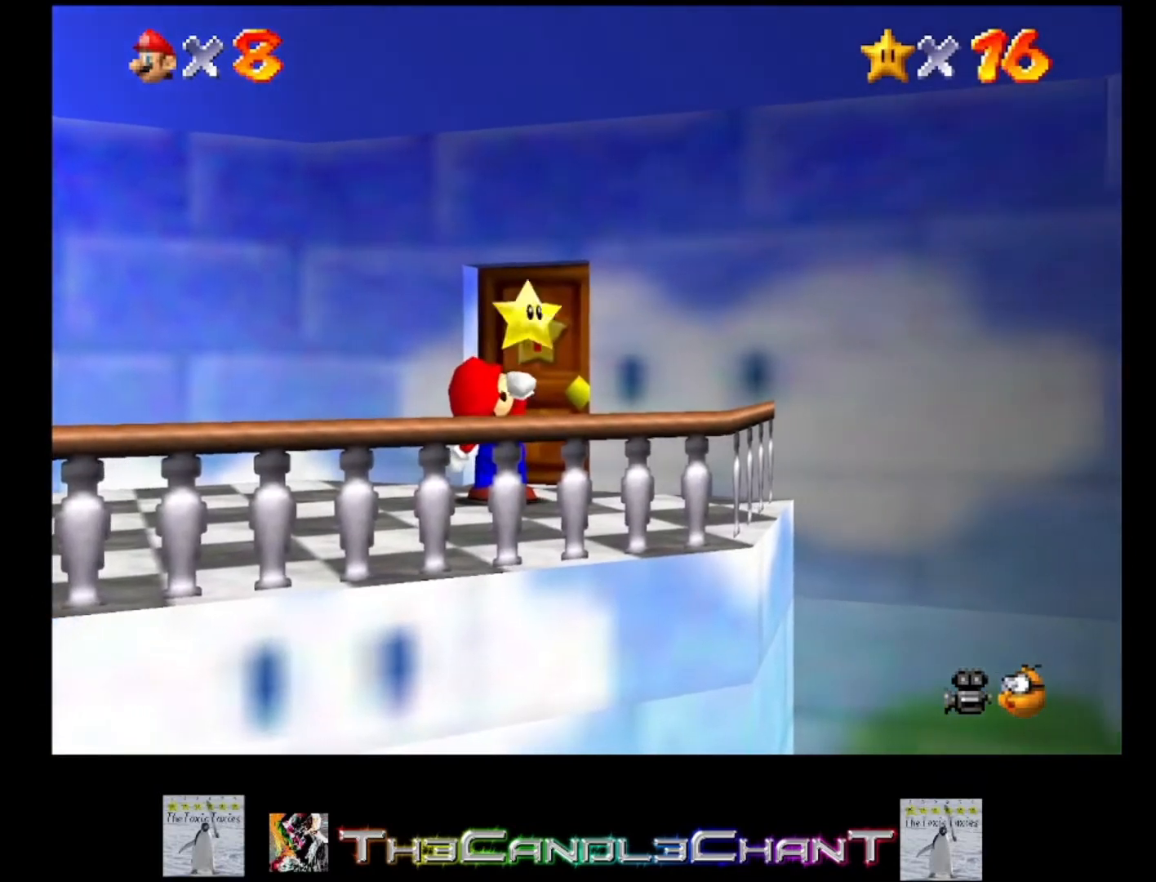
{"buttons": [], "left_stick": "center", "right_stick": "center", "events": [[67, "A", "down"], [67, "X", "down"], [133, "X", "up"], [167, "A", "up"], [233, "A", "down"], [233, "X", "down"], [300, "X", "up"], [333, "A", "up"], [400, "A", "down"], [400, "X", "down"], [500, "A", "up"], [500, "X", "up"]]}
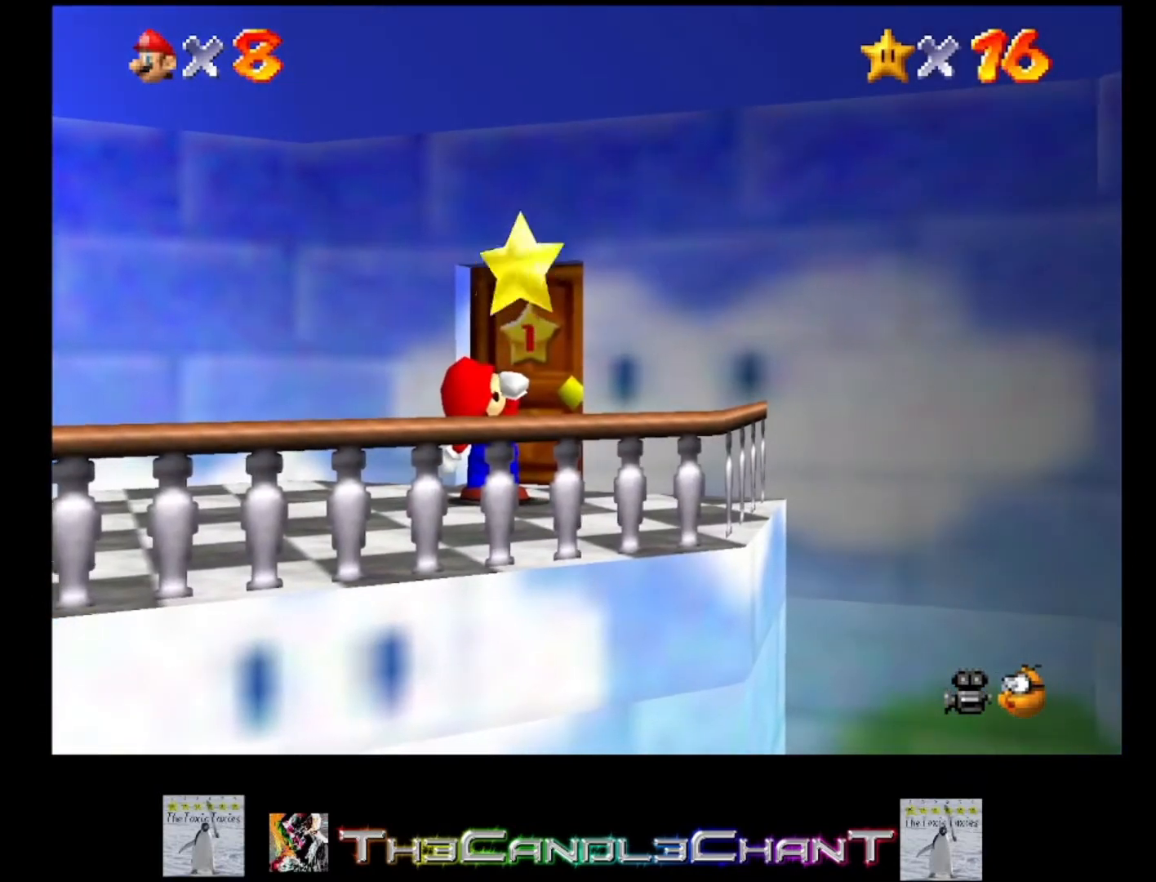
{"buttons": [], "left_stick": "center", "right_stick": "center", "events": [[67, "A", "down"], [100, "X", "down"], [167, "A", "up"], [167, "X", "up"], [233, "A", "down"], [267, "X", "down"], [333, "X", "up"], [367, "A", "up"], [400, "A", "down"], [433, "X", "down"], [500, "A", "up"], [500, "X", "up"]]}
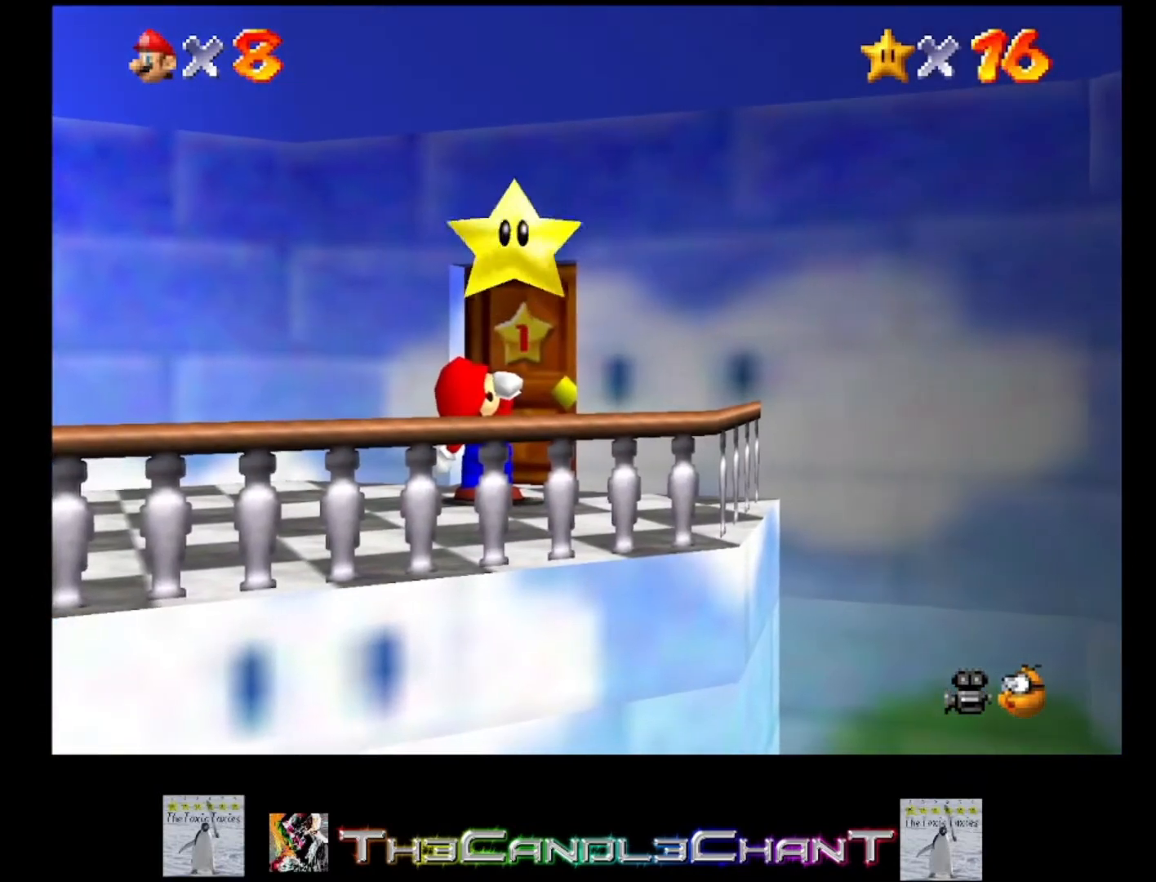
{"buttons": ["A", "X"], "left_stick": "center", "right_stick": "center", "events": [[100, "A", "down"], [100, "X", "down"], [200, "A", "up"], [233, "A", "down"], [333, "A", "up"], [333, "X", "up"], [400, "A", "down"], [400, "X", "down"]]}
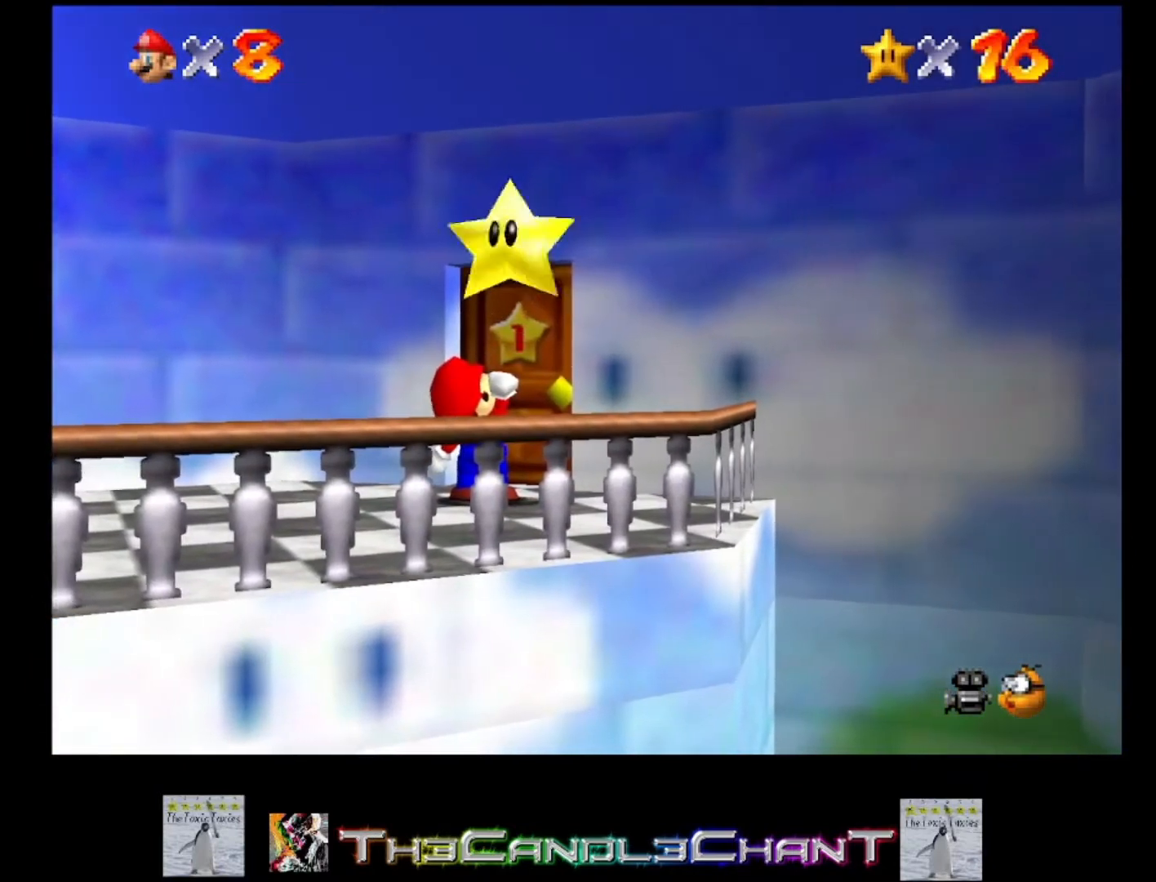
{"buttons": [], "left_stick": "center", "right_stick": "center", "events": [[33, "A", "up"], [33, "X", "up"], [100, "A", "down"], [100, "X", "down"], [167, "A", "up"], [167, "X", "up"], [267, "A", "down"], [267, "X", "down"], [333, "A", "up"], [333, "X", "up"], [433, "A", "down"], [433, "X", "down"], [500, "A", "up"], [500, "X", "up"]]}
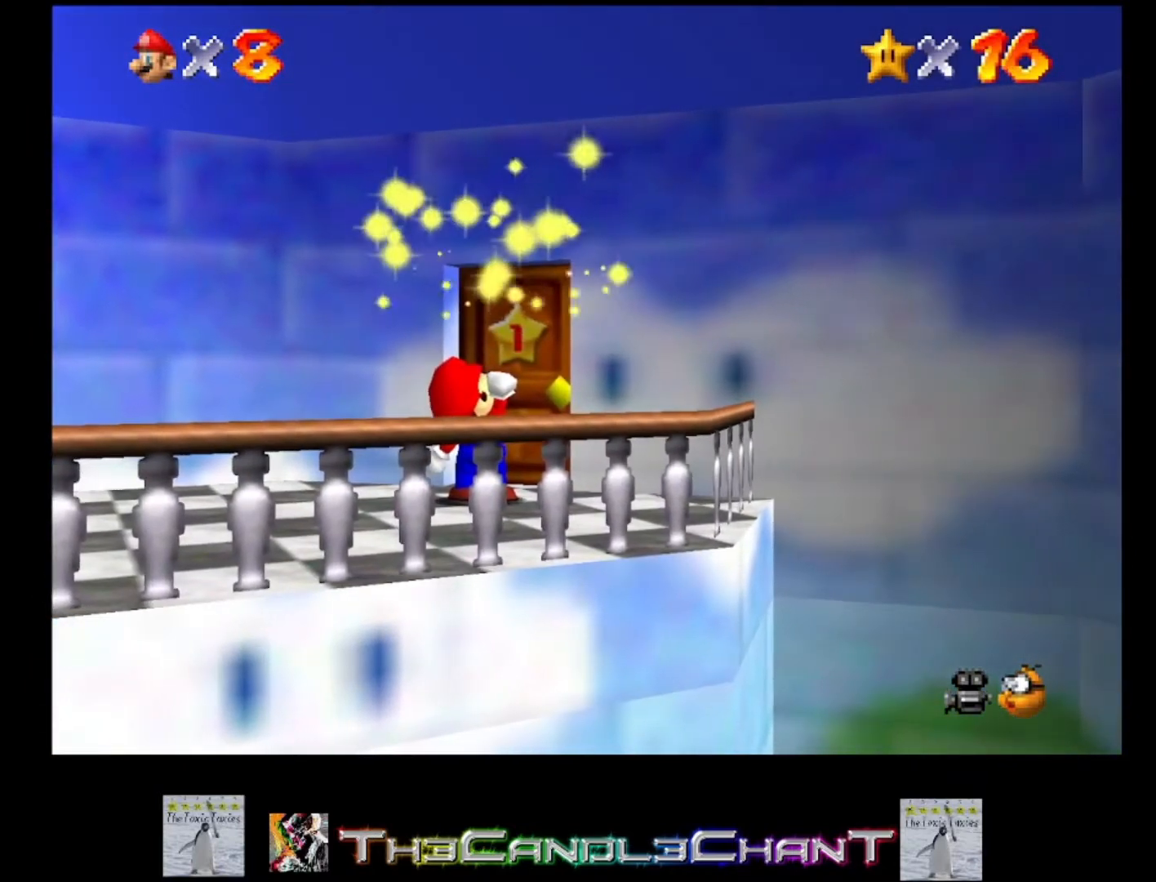
{"buttons": ["A"], "left_stick": "center", "right_stick": "center", "events": [[100, "A", "down"], [100, "X", "down"], [167, "A", "up"], [167, "X", "up"], [267, "A", "down"], [267, "X", "down"], [333, "X", "up"], [367, "A", "up"], [433, "A", "down"], [433, "X", "down"], [500, "X", "up"]]}
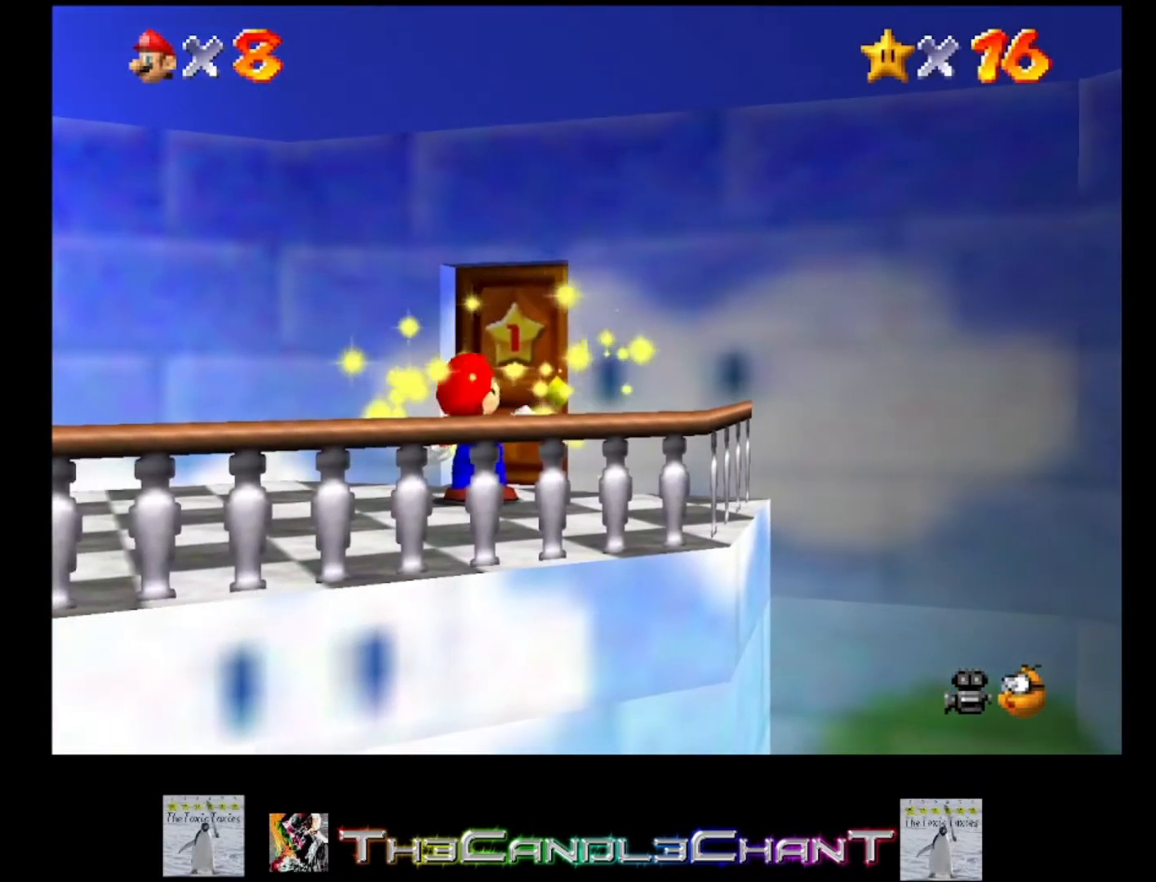
{"buttons": ["A"], "left_stick": "center", "right_stick": "center", "events": [[33, "A", "up"], [100, "A", "down"], [100, "X", "down"], [167, "X", "up"], [200, "A", "up"], [267, "A", "down"], [267, "X", "down"], [333, "X", "up"], [367, "A", "up"], [433, "A", "down"], [433, "X", "down"], [500, "X", "up"]]}
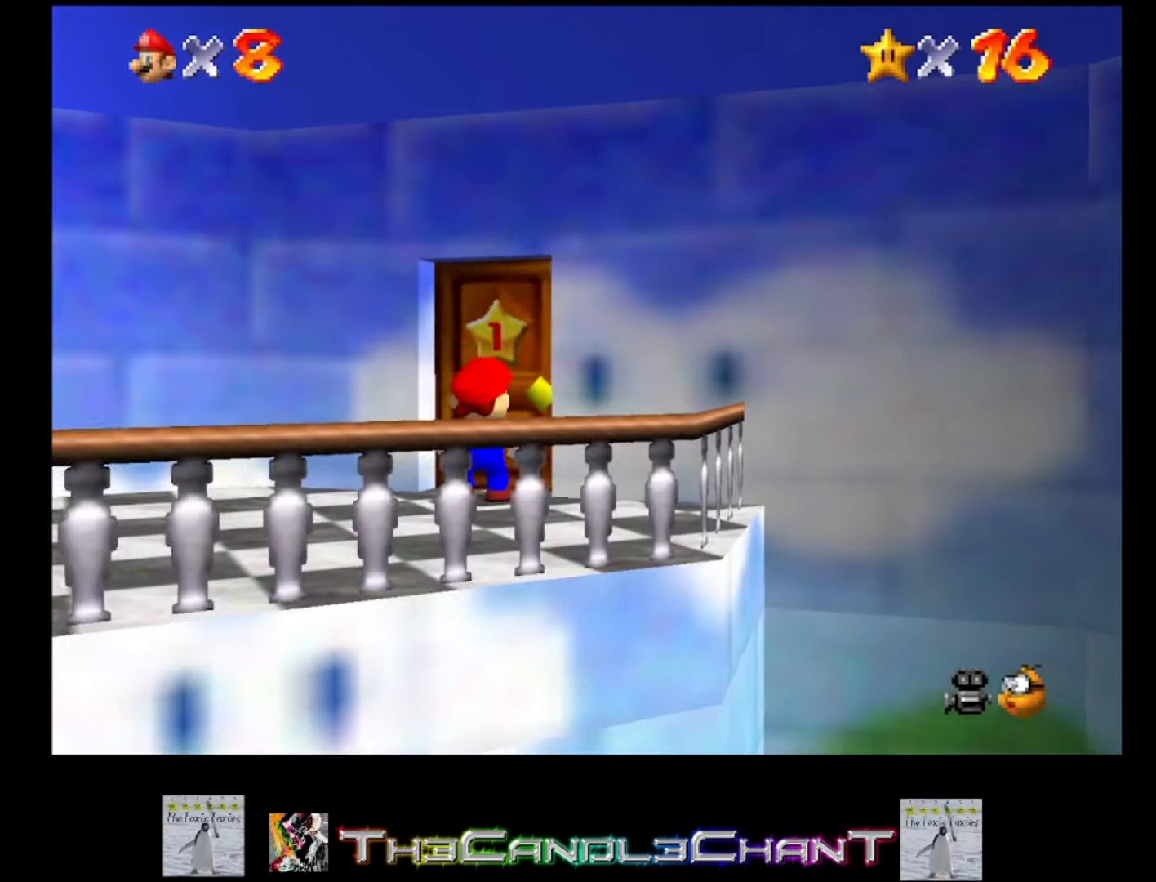
{"buttons": ["A", "X"], "left_stick": "up", "right_stick": "center", "events": [[33, "A", "up"], [133, "A", "down"], [133, "X", "down"], [200, "A", "up"], [200, "X", "up"], [300, "A", "down"], [300, "X", "down"], [333, "left_stick", "up"], [367, "X", "up"], [400, "A", "up"], [433, "A", "down"], [433, "X", "down"]]}
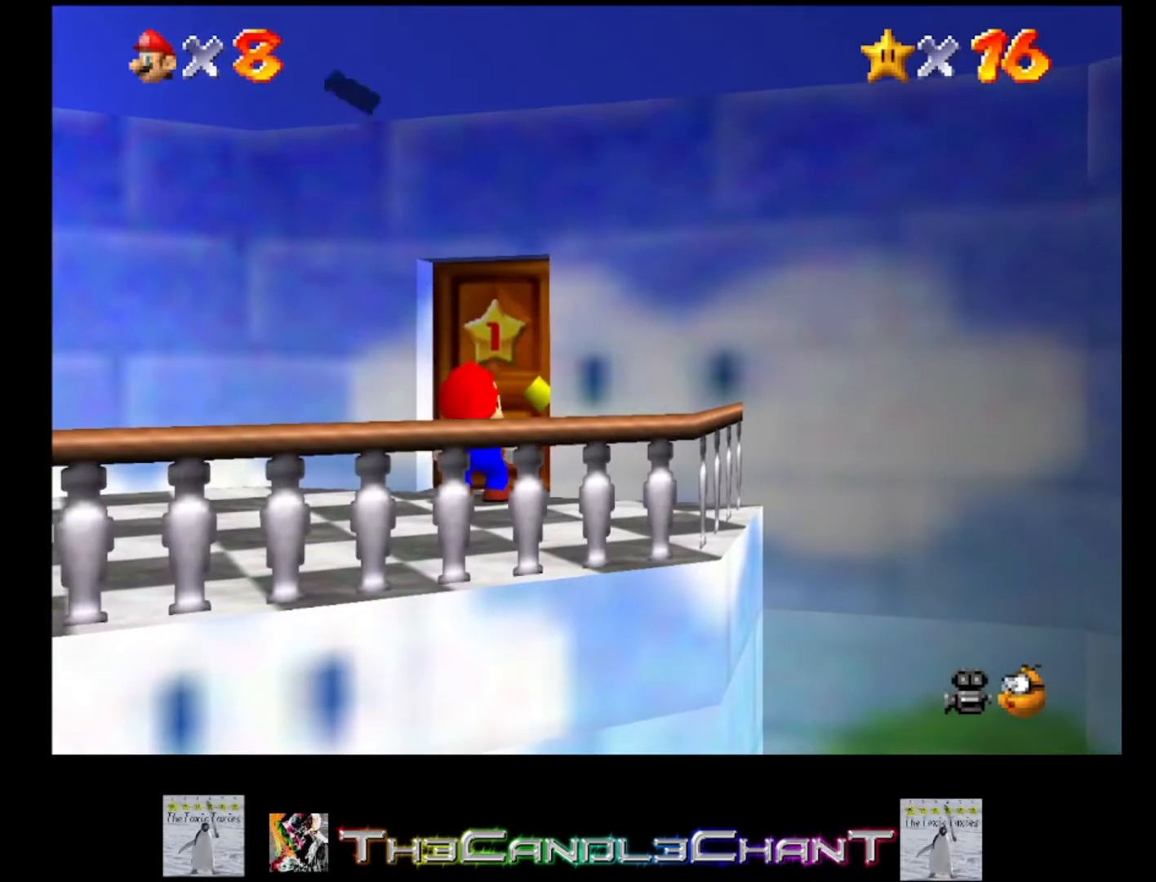
{"buttons": ["A"], "left_stick": "up", "right_stick": "center", "events": [[33, "A", "up"], [33, "X", "up"], [100, "A", "down"], [133, "X", "down"], [200, "A", "up"], [200, "X", "up"], [267, "A", "down"], [267, "X", "down"], [333, "X", "up"], [367, "A", "up"], [400, "A", "down"], [433, "X", "down"], [500, "X", "up"]]}
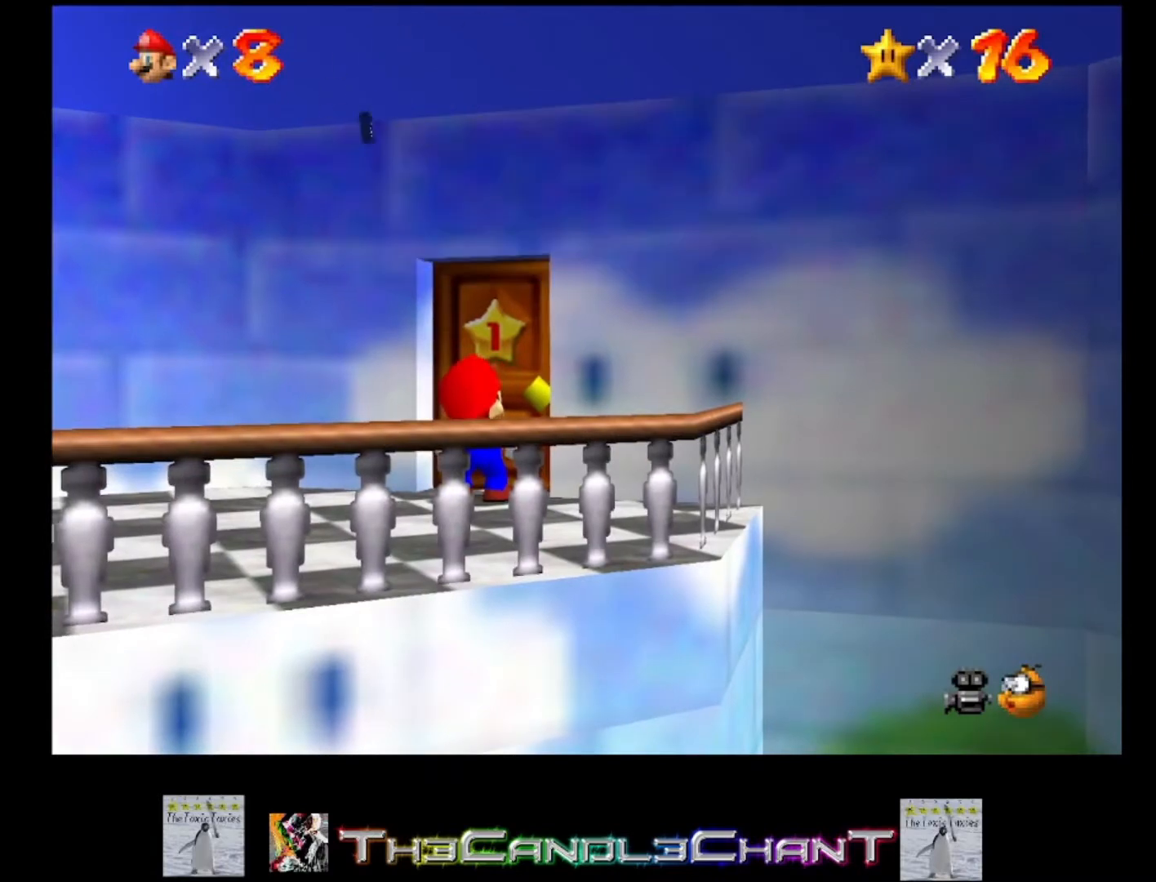
{"buttons": [], "left_stick": "up", "right_stick": "center", "events": [[33, "A", "up"], [67, "A", "down"], [67, "X", "down"], [133, "X", "up"], [167, "A", "up"], [233, "A", "down"], [233, "X", "down"], [300, "X", "up"], [333, "A", "up"], [400, "A", "down"], [400, "X", "down"], [500, "A", "up"], [500, "X", "up"]]}
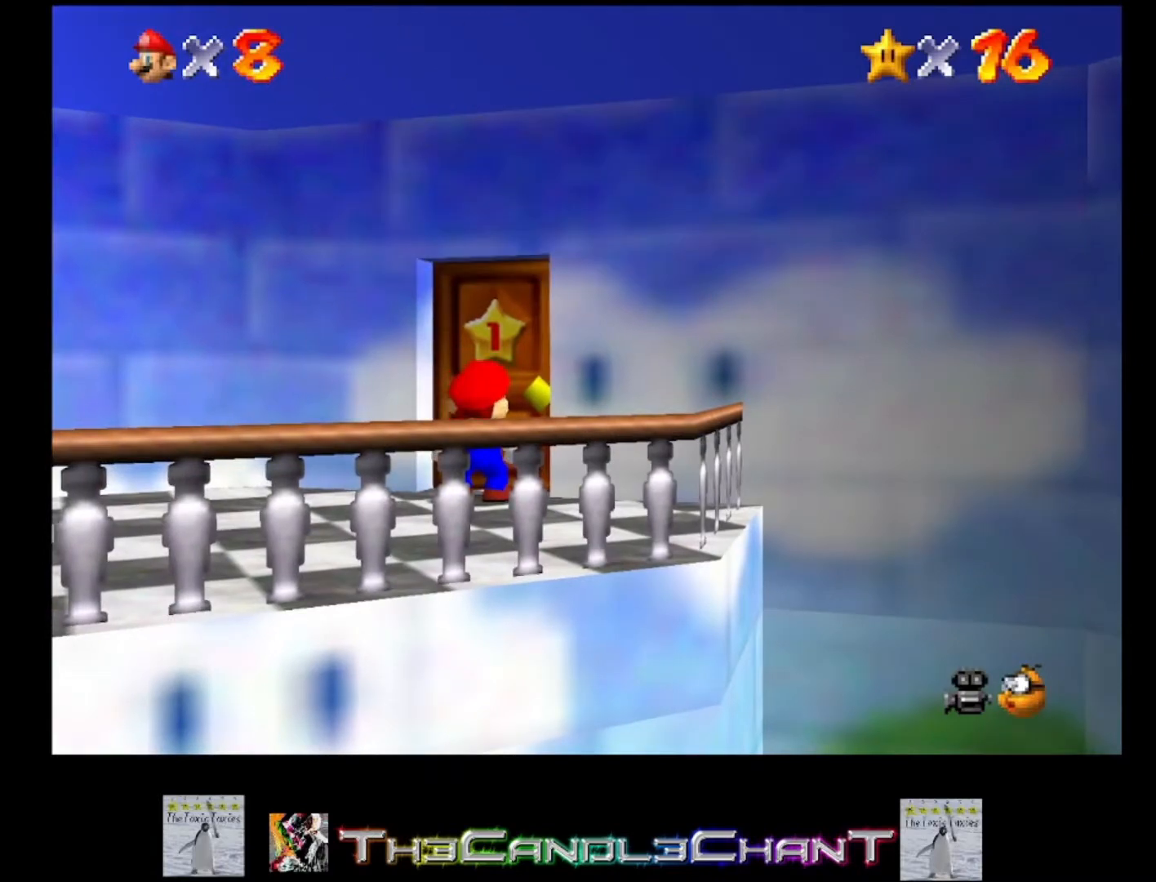
{"buttons": [], "left_stick": "up", "right_stick": "center", "events": [[67, "A", "down"], [67, "X", "down"], [167, "A", "up"], [167, "X", "up"], [233, "A", "down"], [233, "X", "down"], [300, "X", "up"], [333, "A", "up"], [400, "A", "down"], [400, "X", "down"], [467, "X", "up"], [500, "A", "up"]]}
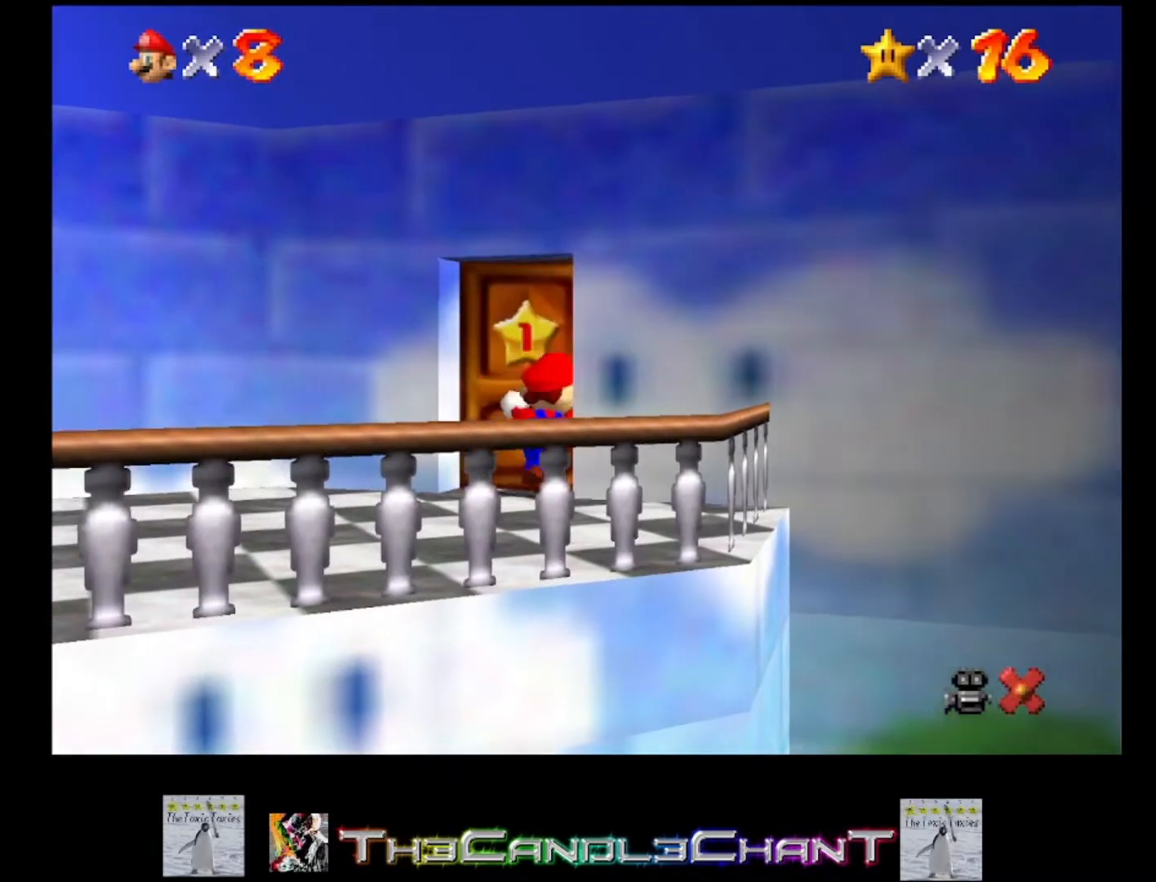
{"buttons": [], "left_stick": "up", "right_stick": "center", "events": [[67, "A", "down"], [67, "X", "down"], [167, "A", "up"], [167, "X", "up"], [200, "A", "down"], [233, "X", "down"], [300, "A", "up"], [300, "X", "up"], [367, "A", "down"], [367, "X", "down"], [500, "A", "up"], [500, "X", "up"]]}
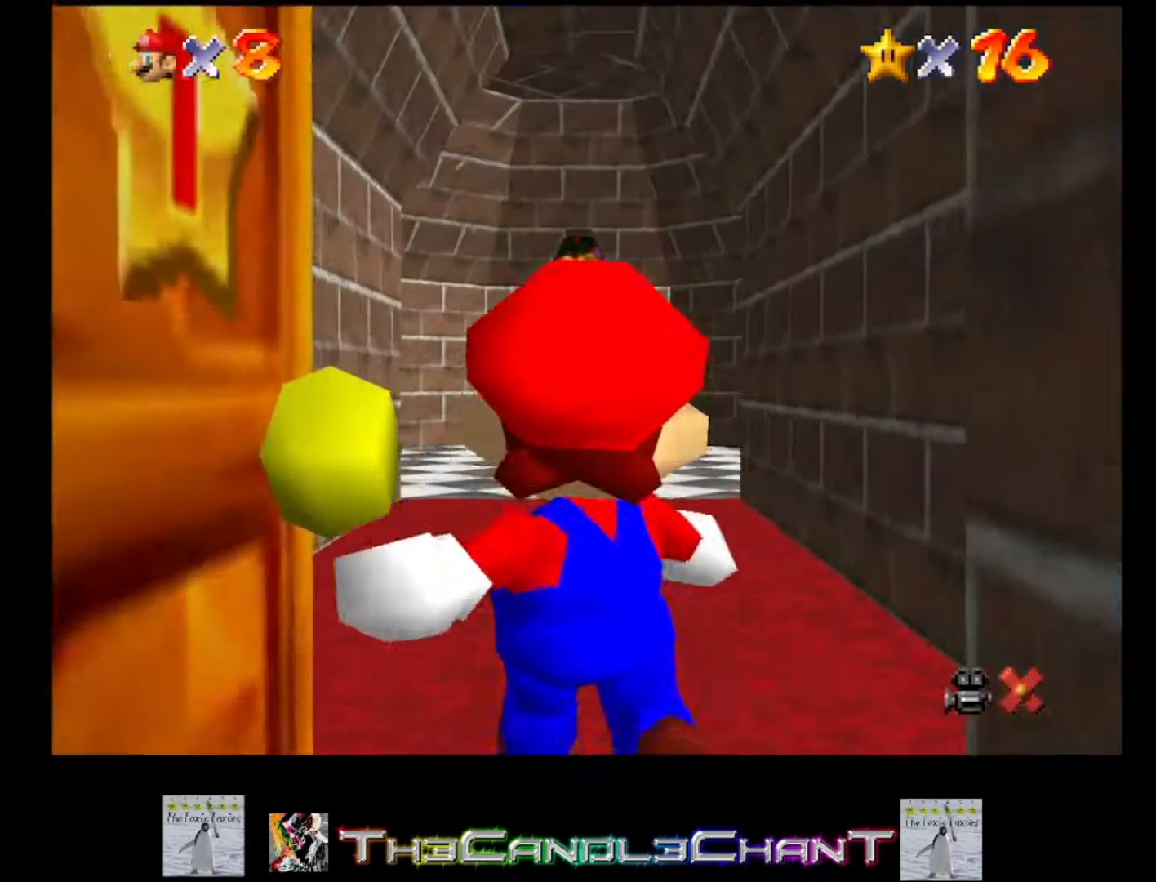
{"buttons": [], "left_stick": "up", "right_stick": "center", "events": [[100, "A", "down"], [100, "X", "down"], [200, "A", "up"], [200, "X", "up"]]}
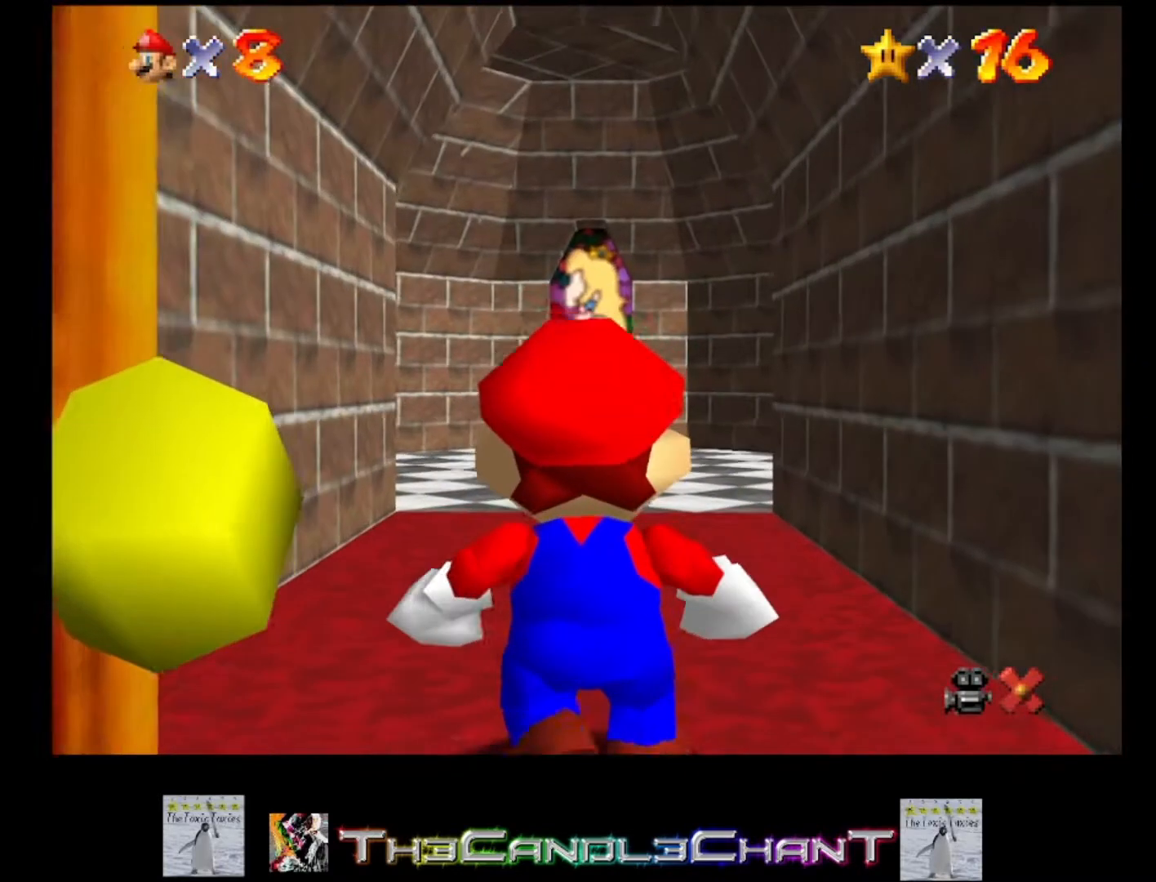
{"buttons": [], "left_stick": "up", "right_stick": "center", "events": []}
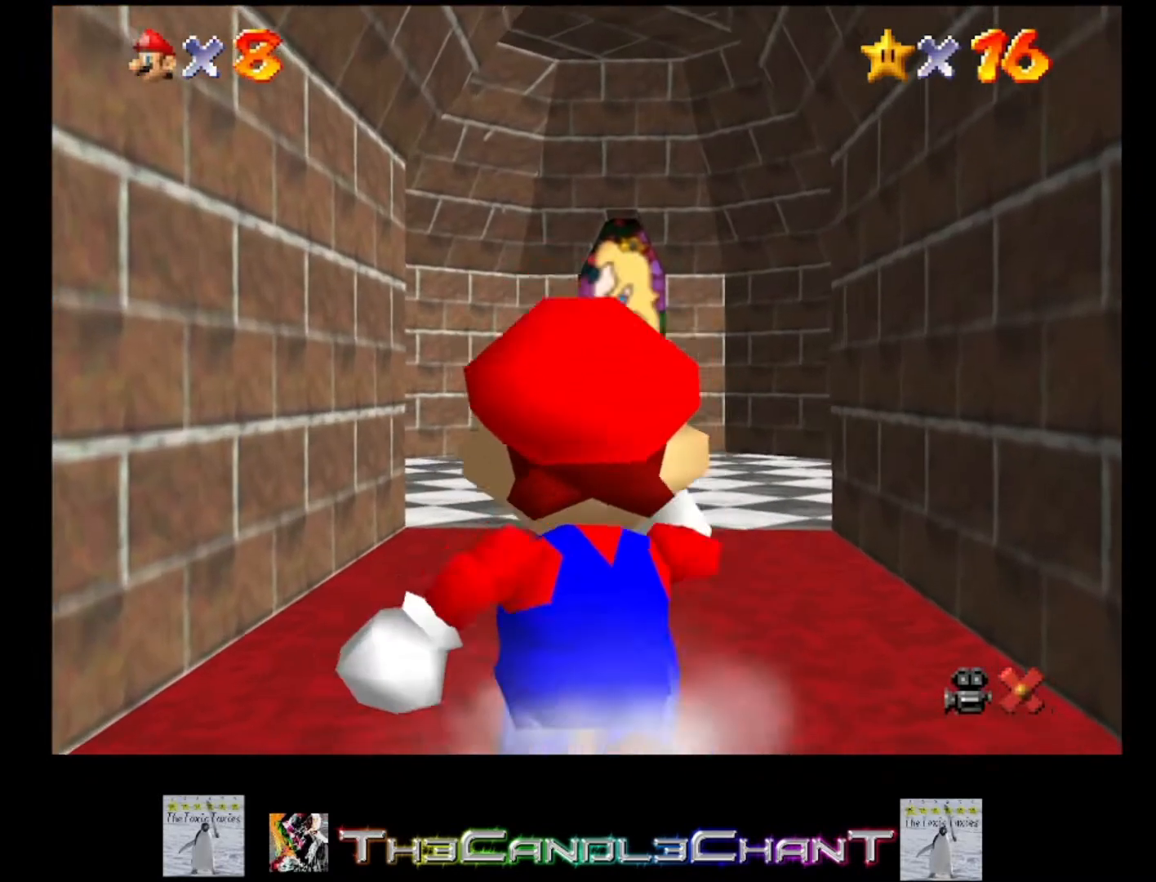
{"buttons": [], "left_stick": "up", "right_stick": "center", "events": [[67, "A", "down"], [300, "X", "down"], [367, "A", "up"], [433, "X", "up"]]}
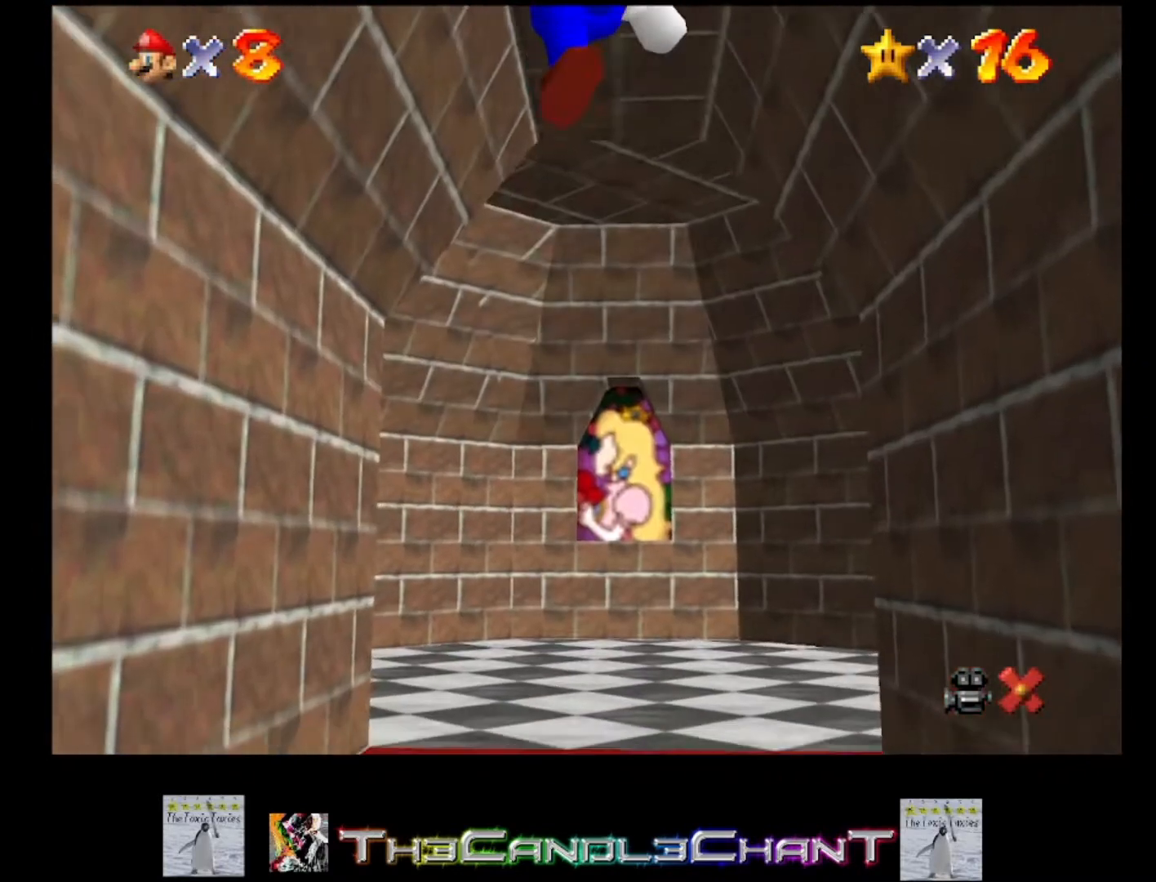
{"buttons": [], "left_stick": "up", "right_stick": "center", "events": []}
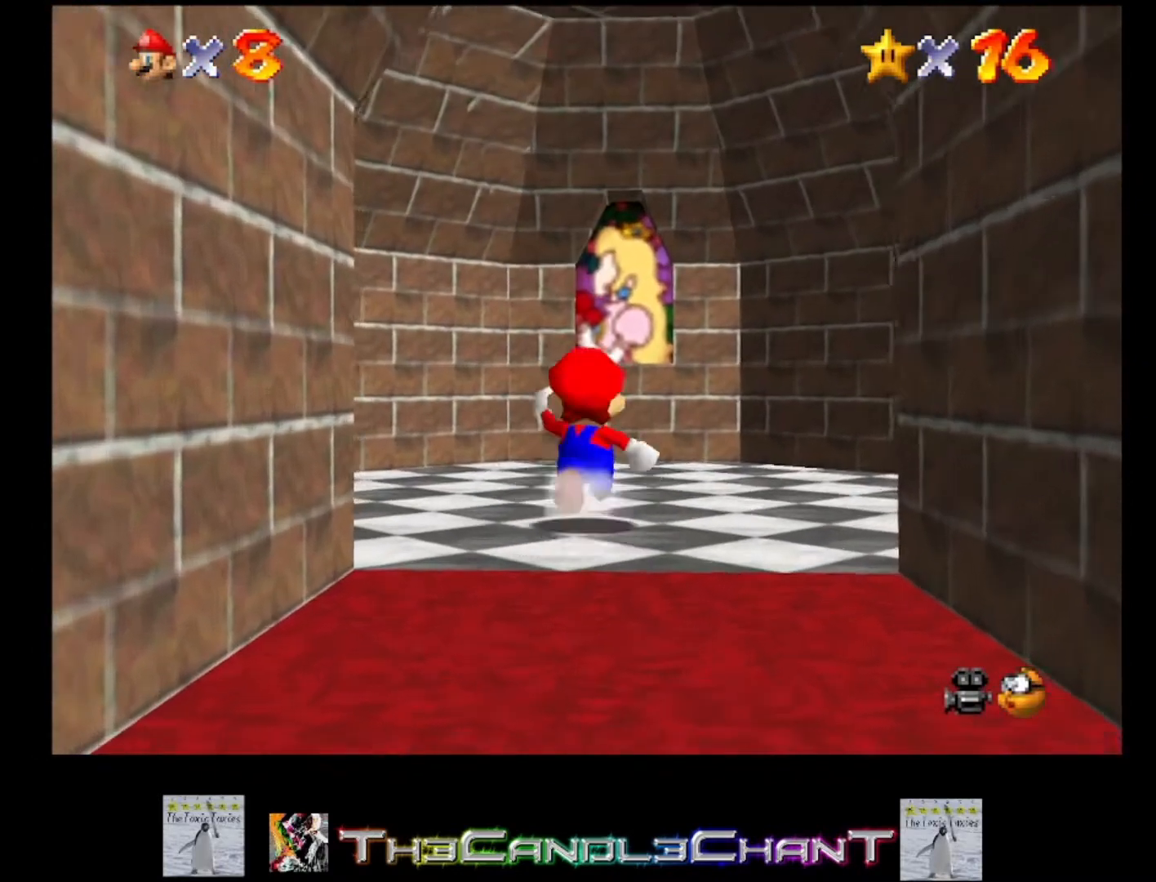
{"buttons": ["A"], "left_stick": "up-right", "right_stick": "center", "events": [[100, "left_stick", "up-right"], [500, "A", "down"]]}
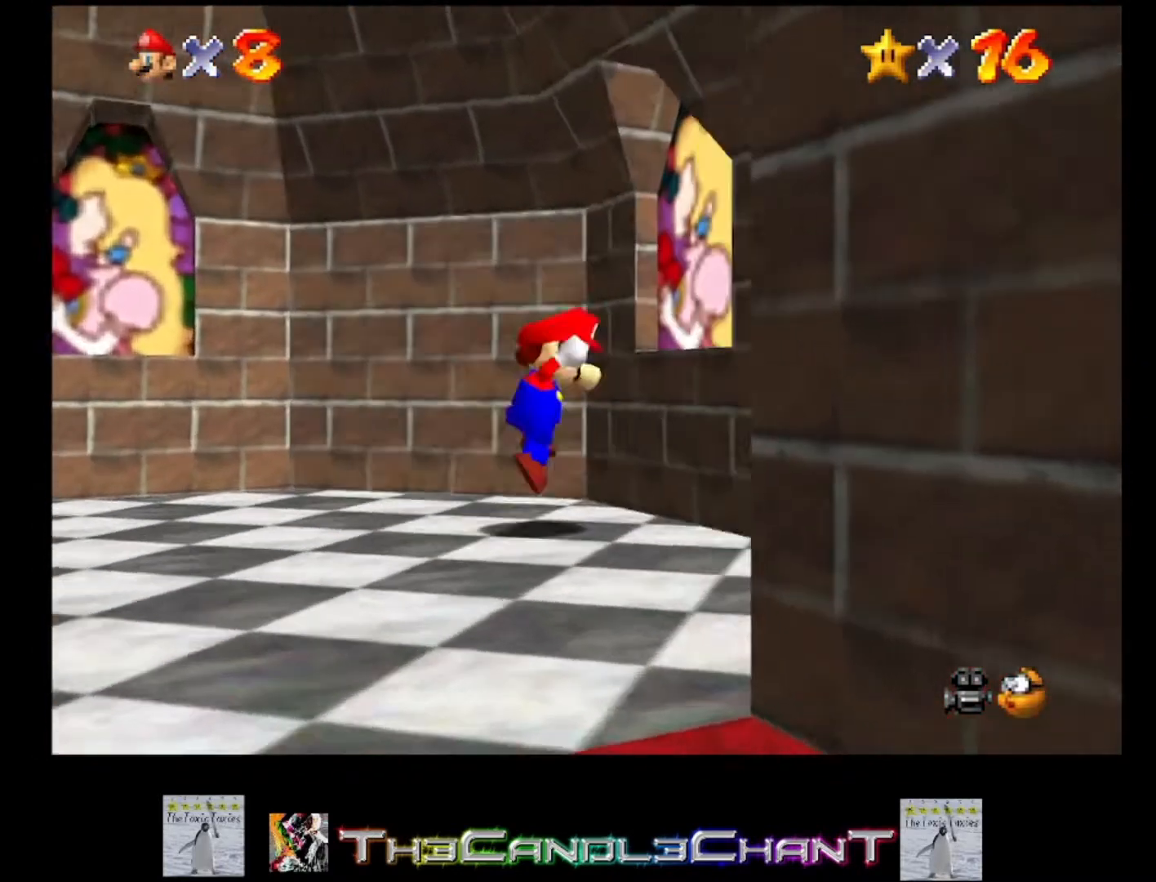
{"buttons": [], "left_stick": "up-right", "right_stick": "center", "events": [[133, "A", "up"]]}
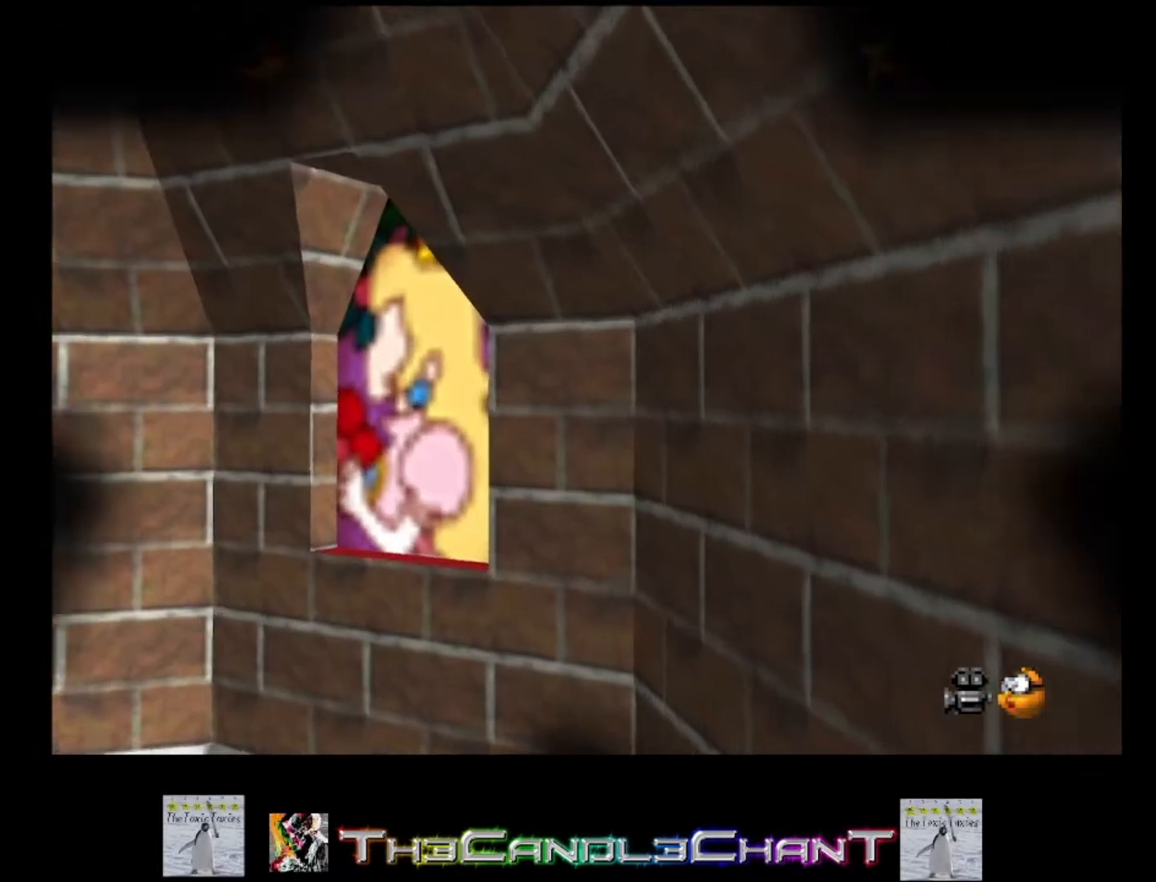
{"buttons": [], "left_stick": "center", "right_stick": "center", "events": [[167, "A", "down"], [233, "X", "down"], [267, "X", "up"], [300, "A", "up"], [367, "A", "down"], [367, "X", "down"], [400, "left_stick", "center"], [467, "A", "up"], [467, "X", "up"]]}
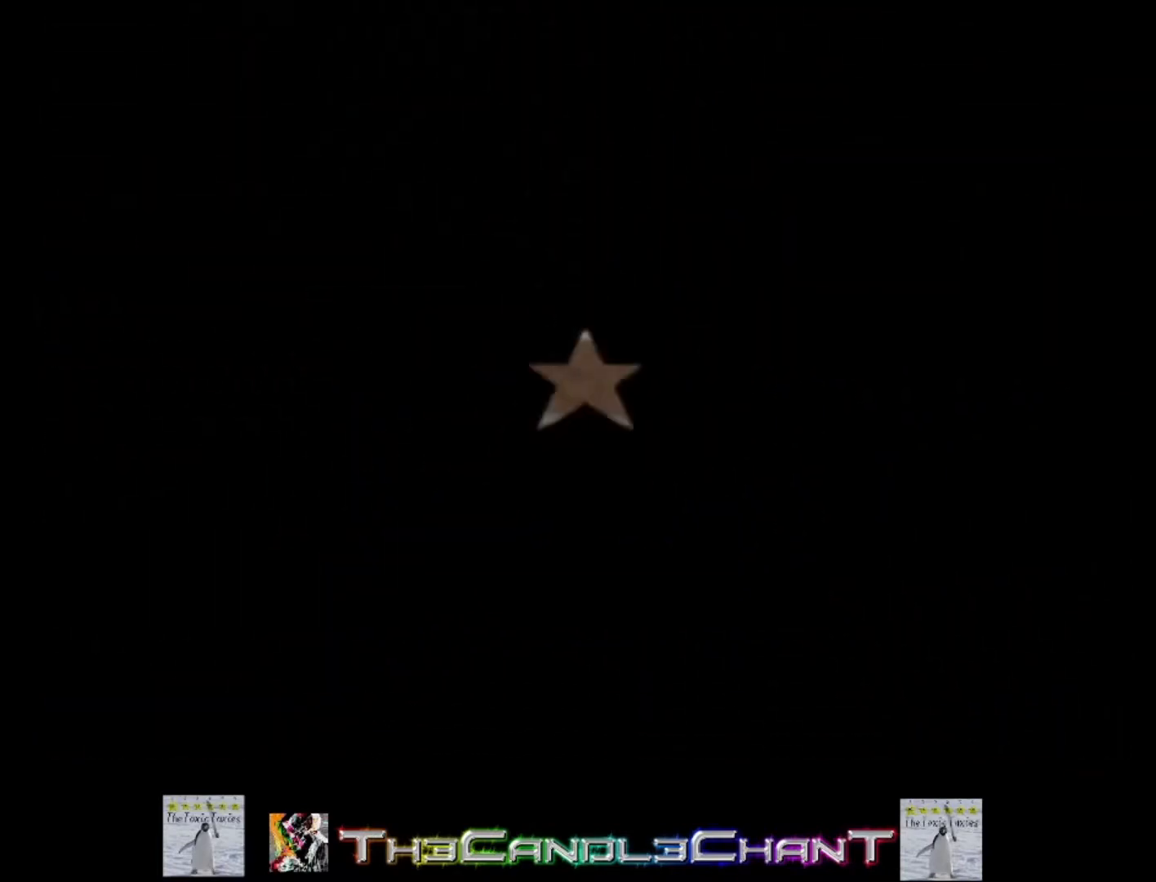
{"buttons": [], "left_stick": "center", "right_stick": "center", "events": [[67, "A", "down"], [67, "X", "down"], [133, "A", "up"], [133, "X", "up"], [233, "A", "down"], [233, "X", "down"], [300, "X", "up"], [333, "A", "up"], [400, "A", "down"], [400, "X", "down"], [500, "A", "up"], [500, "X", "up"]]}
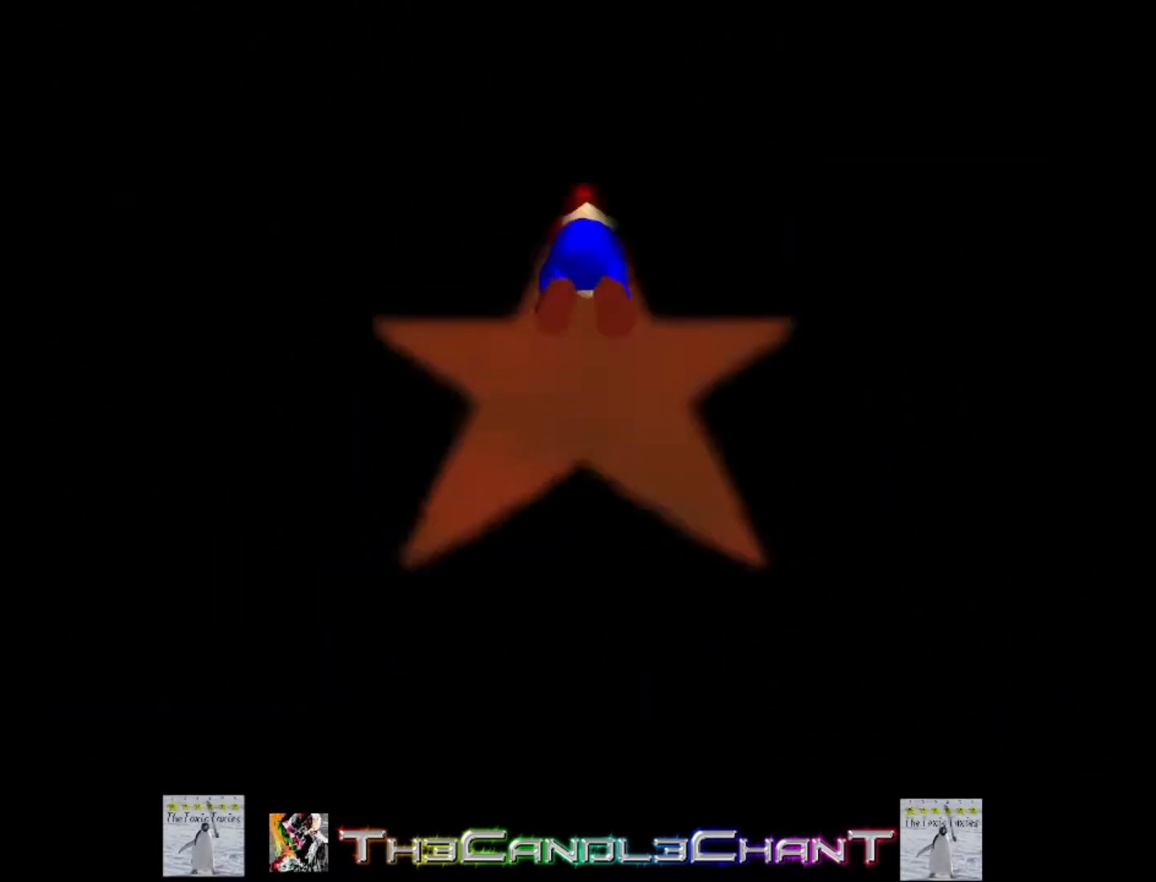
{"buttons": [], "left_stick": "up", "right_stick": "center", "events": [[467, "left_stick", "up"]]}